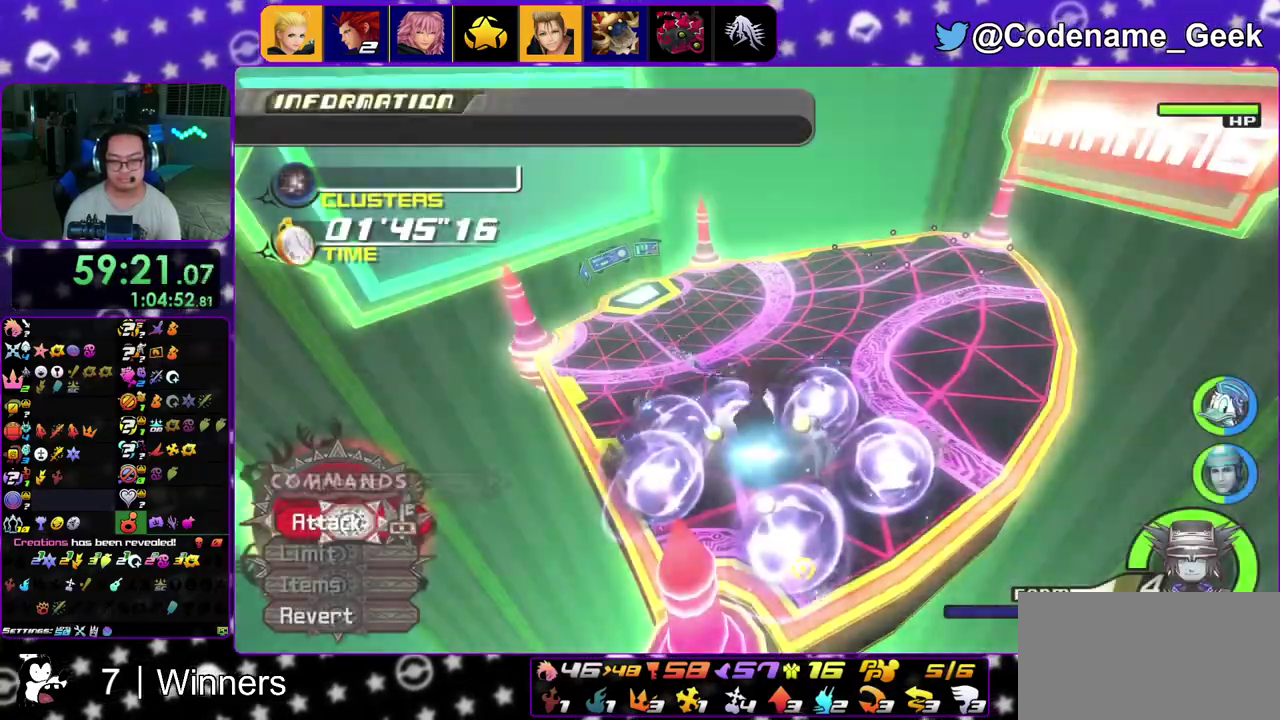
Gameplay with a controller (Nintendo layout); each line is a JSON object with the inputs held at the frame after it (dt_ms = milliseconds from this image to that frame). This overlay highlights the sticks when they move; stick clicks (L3 R3) are not distinguishable. Not read: L3 R3.
{"dt_ms": 800, "buttons": [], "left_stick": "center", "right_stick": "center"}
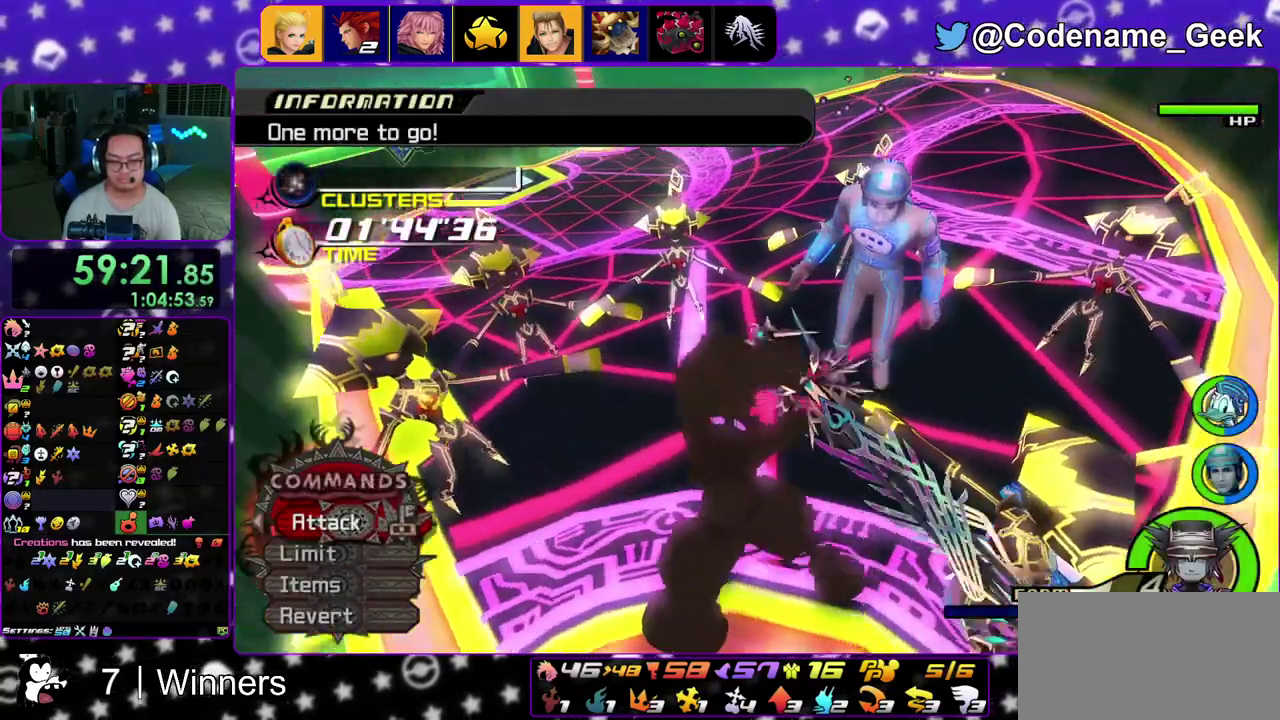
{"dt_ms": 400, "buttons": ["START"], "left_stick": "center", "right_stick": "center"}
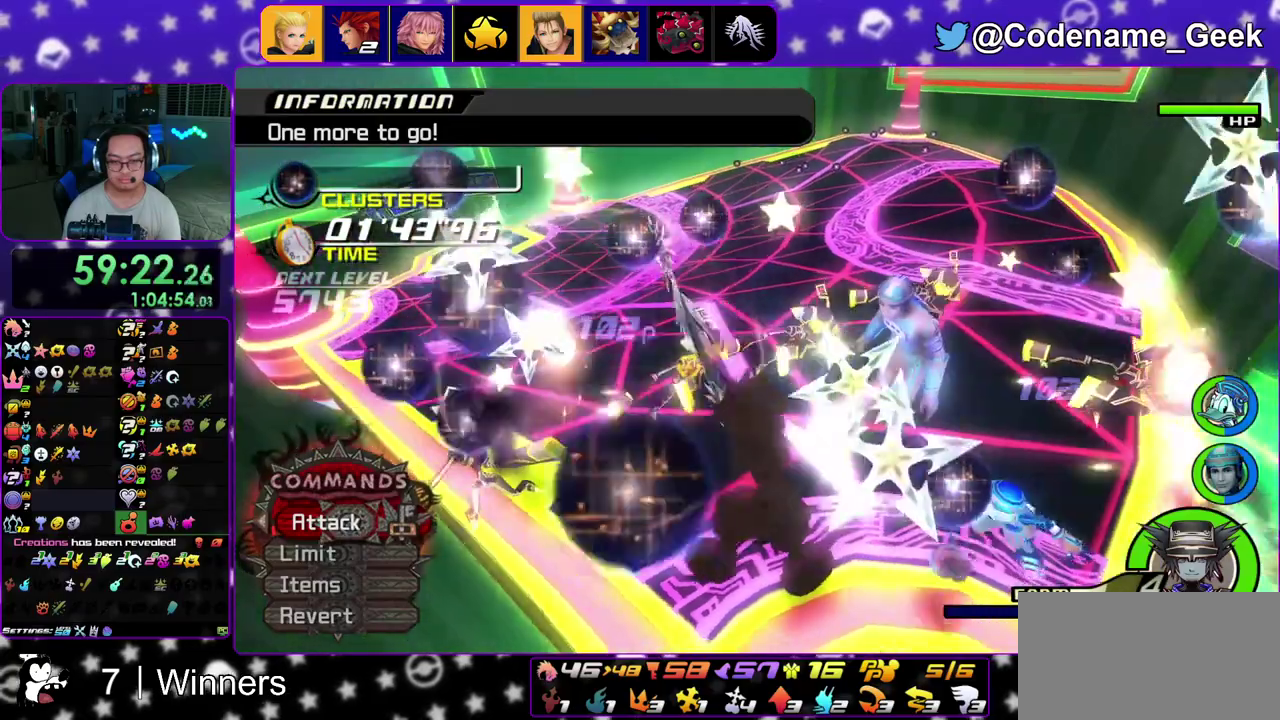
{"dt_ms": 500, "buttons": [], "left_stick": "center", "right_stick": "down-right"}
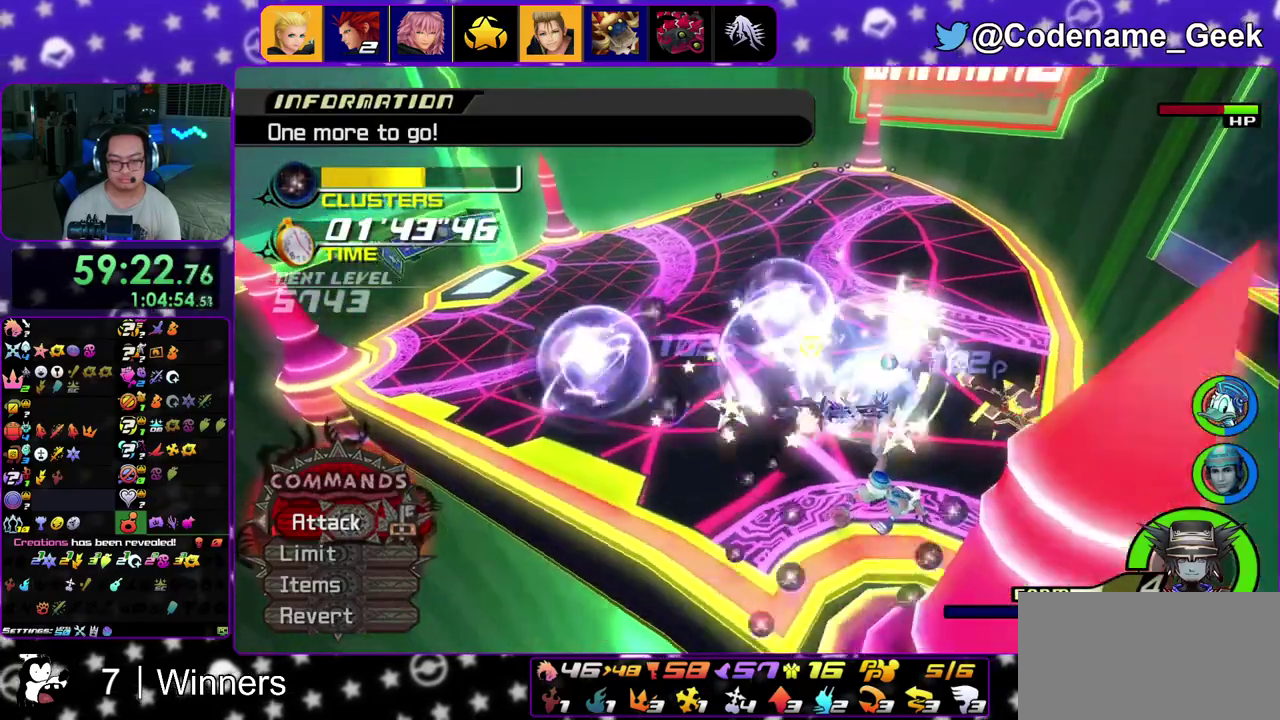
{"dt_ms": 500, "buttons": ["START"], "left_stick": "center", "right_stick": "down"}
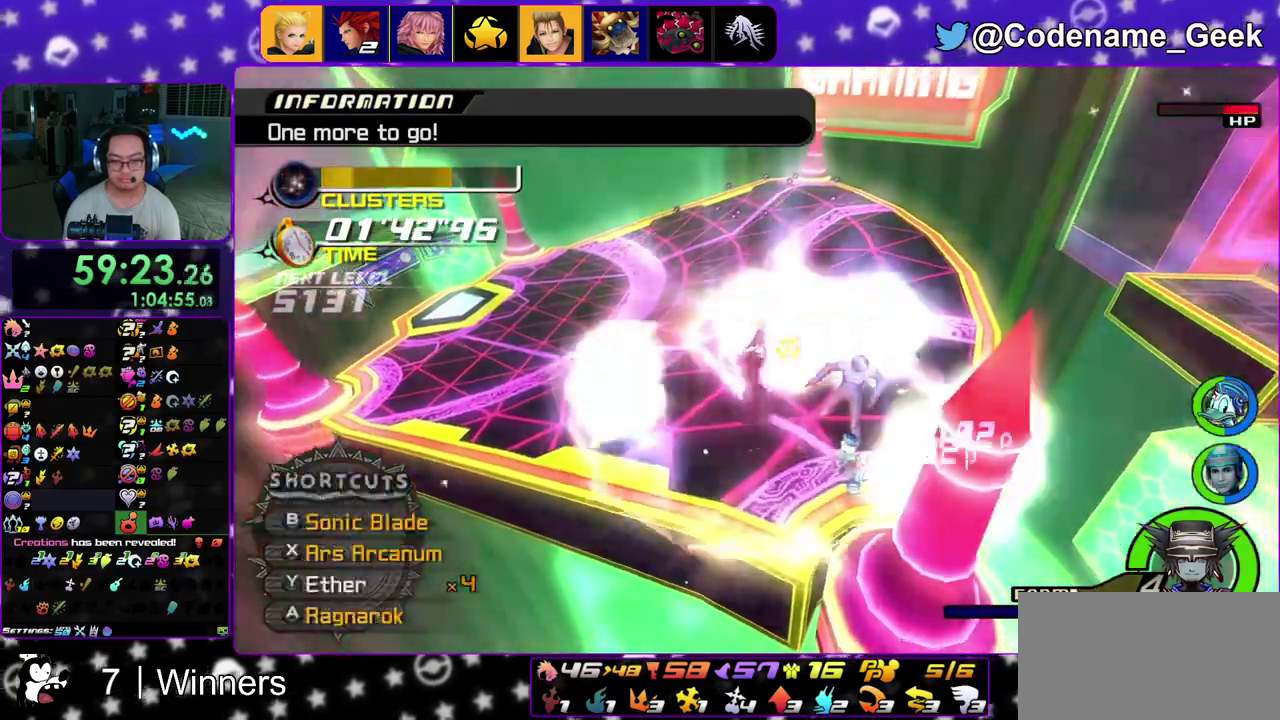
{"dt_ms": 400, "buttons": ["START"], "left_stick": "left", "right_stick": "down"}